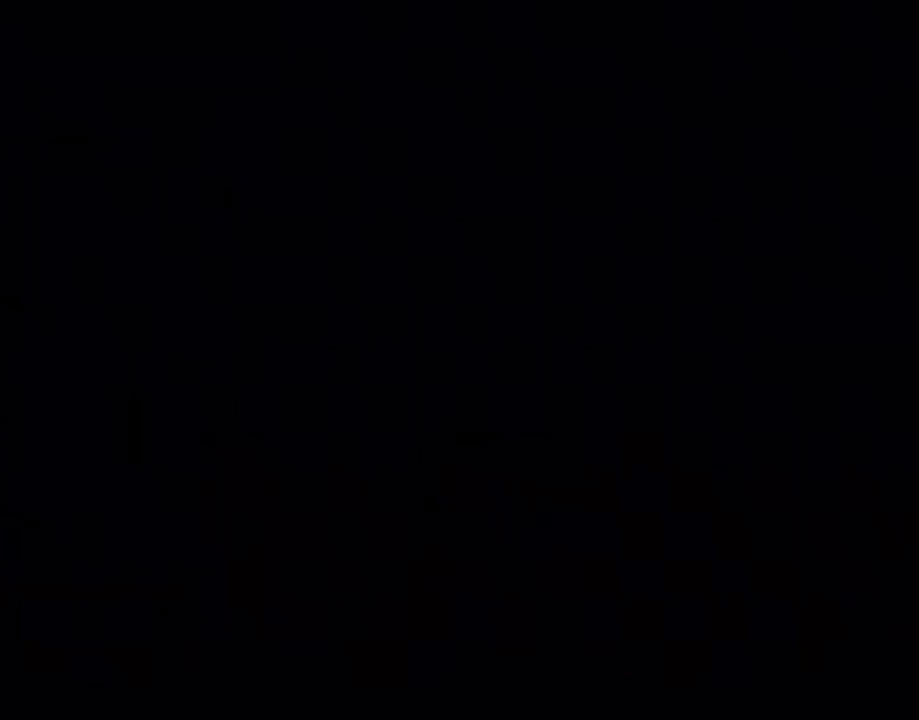
Gameplay with a controller (Nintendo layout); each line is a JSON object with the inputs held at the frame after it. "events" lists button and stick changes between this image and that frame as [ms after this image, input, new state], when the widget could be followed in between. Not read: L3 R3.
{"buttons": ["X"], "events": []}
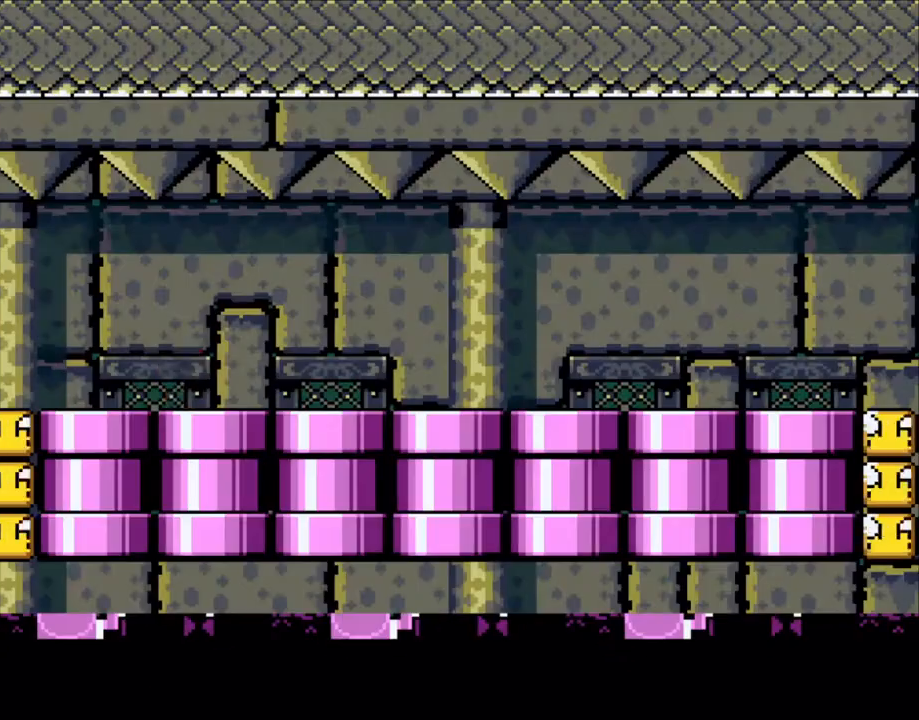
{"buttons": ["X"], "events": []}
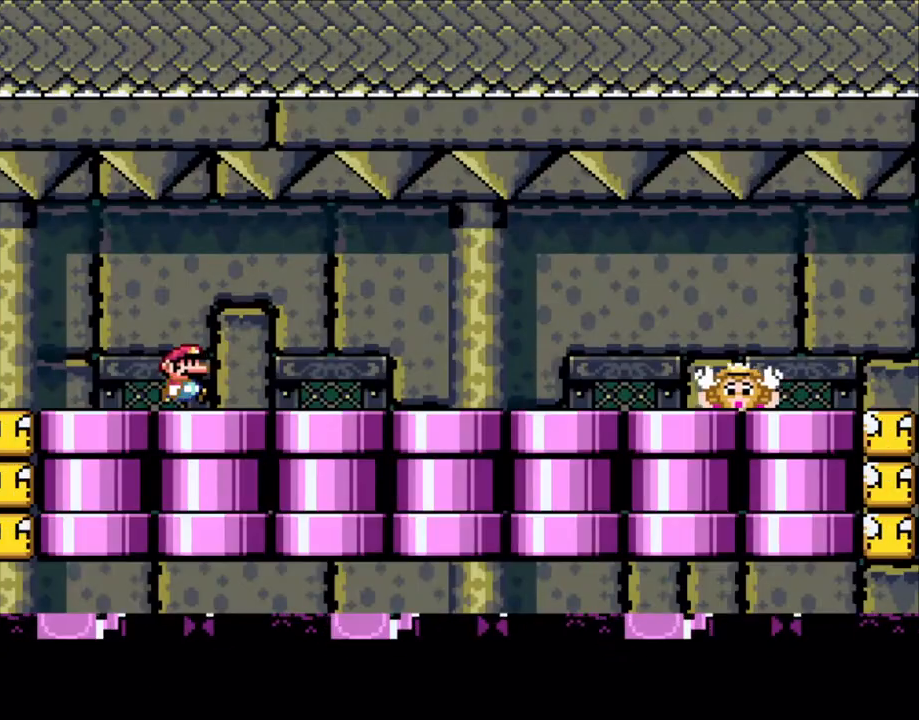
{"buttons": ["X", "DPAD_RIGHT"], "events": [[100, "DPAD_RIGHT", "down"], [300, "A", "down"], [350, "A", "up"]]}
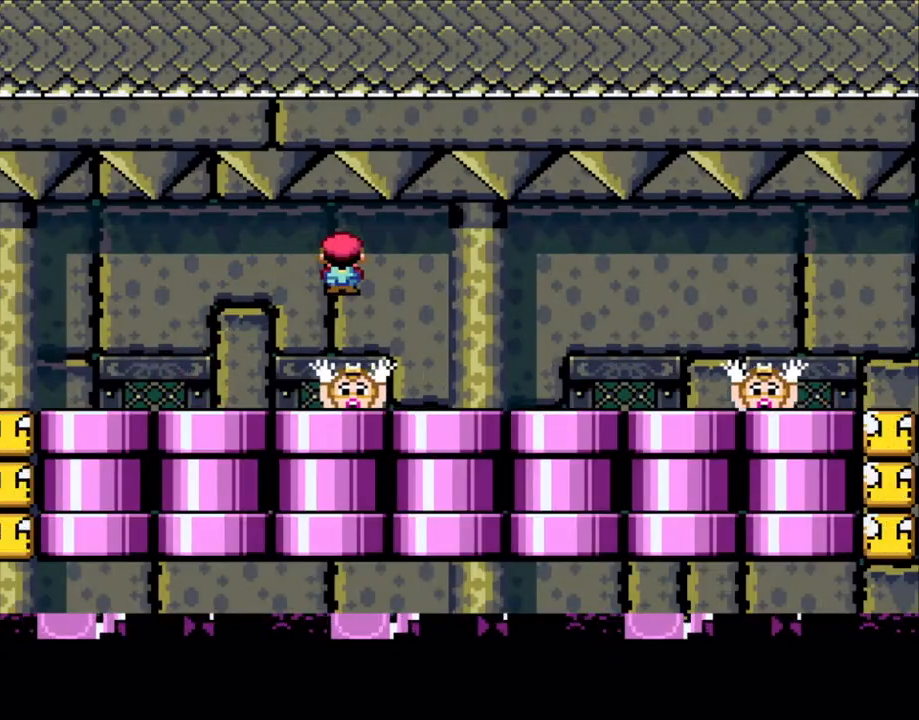
{"buttons": ["X"], "events": [[83, "DPAD_RIGHT", "up"], [100, "DPAD_LEFT", "down"], [200, "DPAD_LEFT", "up"], [350, "A", "down"], [350, "DPAD_RIGHT", "down"], [400, "A", "up"], [500, "DPAD_RIGHT", "up"]]}
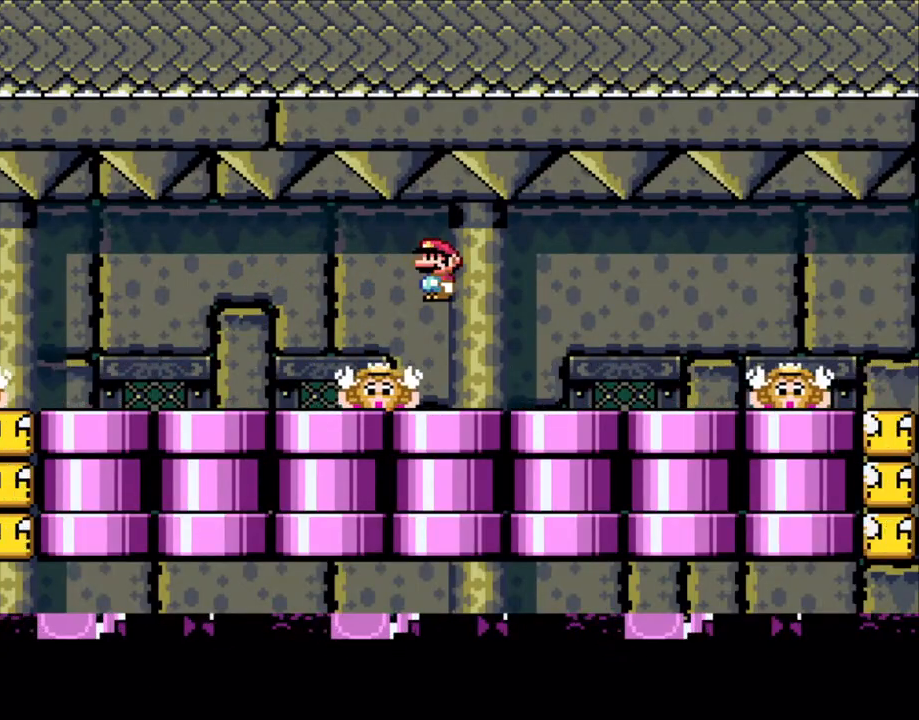
{"buttons": ["X"], "events": [[83, "DPAD_LEFT", "down"], [200, "DPAD_LEFT", "up"], [383, "A", "down"], [383, "DPAD_RIGHT", "down"], [433, "A", "up"], [500, "DPAD_RIGHT", "up"]]}
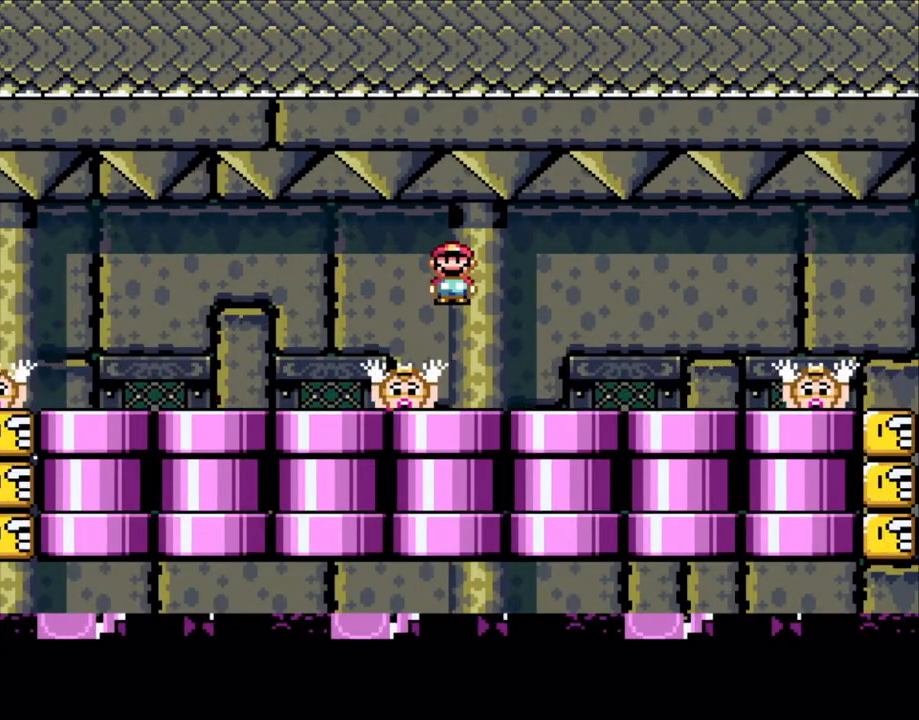
{"buttons": ["X", "DPAD_RIGHT"], "events": [[83, "A", "down"], [83, "DPAD_LEFT", "down"], [150, "A", "up"], [250, "DPAD_LEFT", "up"], [400, "A", "down"], [450, "DPAD_RIGHT", "down"], [500, "A", "up"]]}
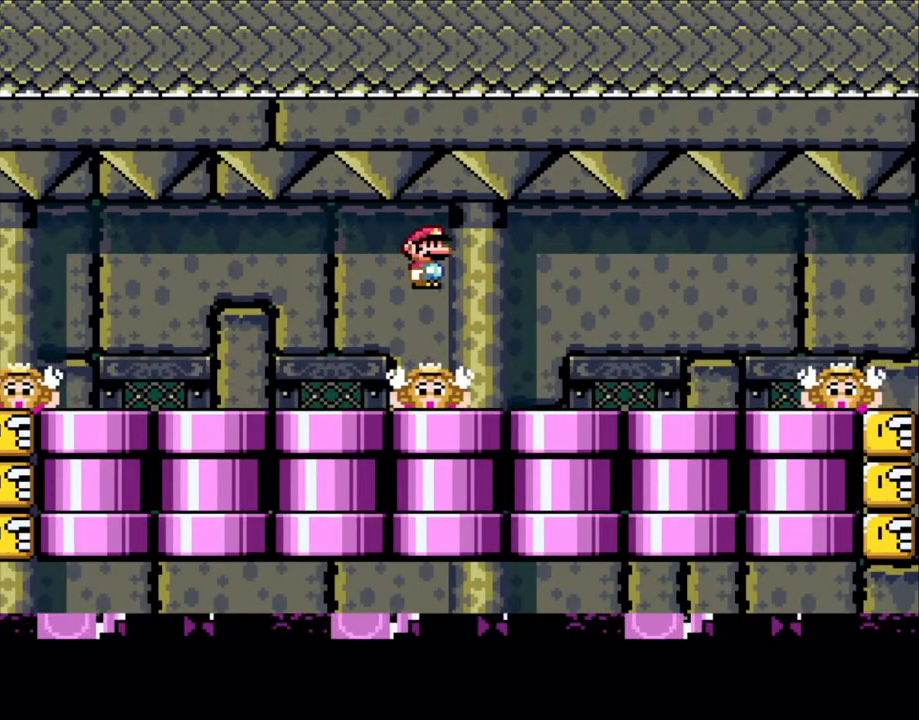
{"buttons": ["A", "X", "DPAD_RIGHT"], "events": [[83, "DPAD_RIGHT", "up"], [150, "DPAD_LEFT", "down"], [283, "DPAD_LEFT", "up"], [483, "A", "down"], [483, "DPAD_RIGHT", "down"]]}
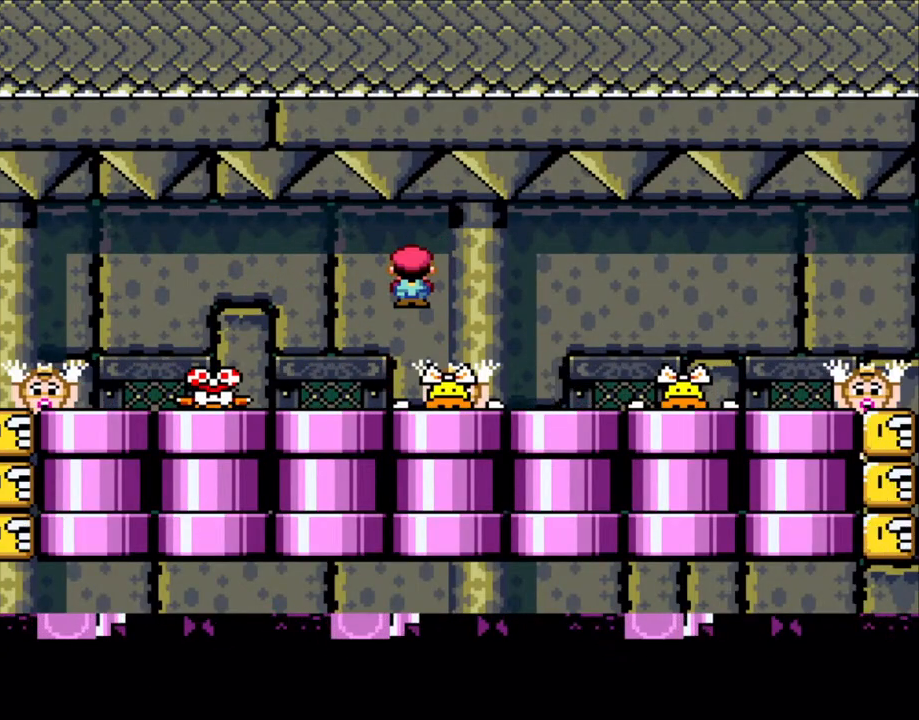
{"buttons": ["A", "X"], "events": [[50, "A", "up"], [50, "DPAD_RIGHT", "up"], [83, "DPAD_LEFT", "down"], [250, "DPAD_LEFT", "up"], [500, "A", "down"]]}
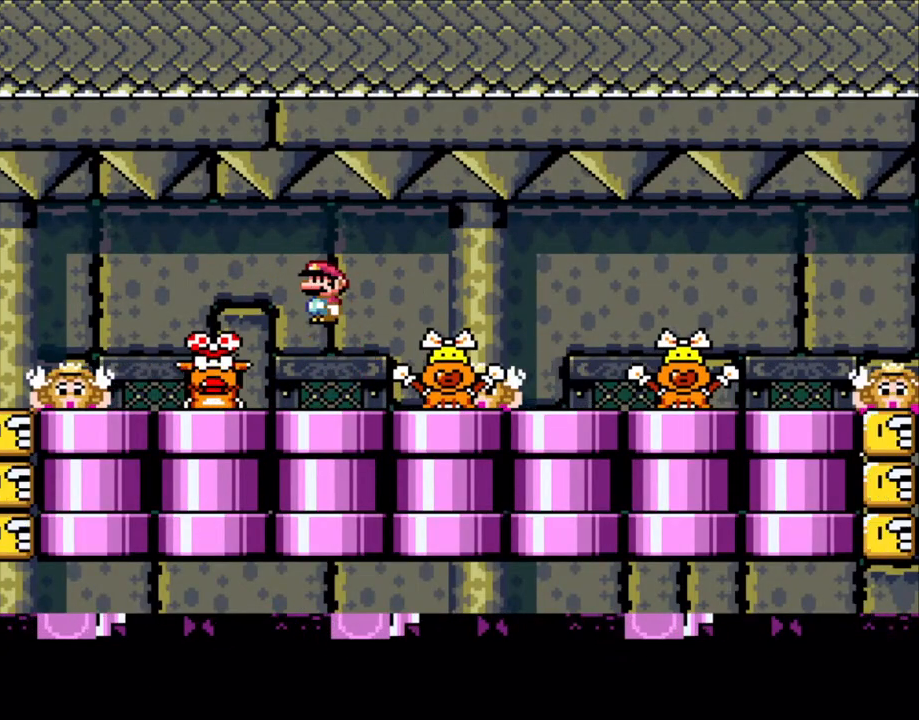
{"buttons": ["A", "X", "DPAD_RIGHT"], "events": [[50, "A", "up"], [100, "DPAD_LEFT", "down"], [283, "DPAD_LEFT", "up"], [400, "DPAD_RIGHT", "down"], [400, "X", "up"], [450, "X", "down"], [500, "A", "down"]]}
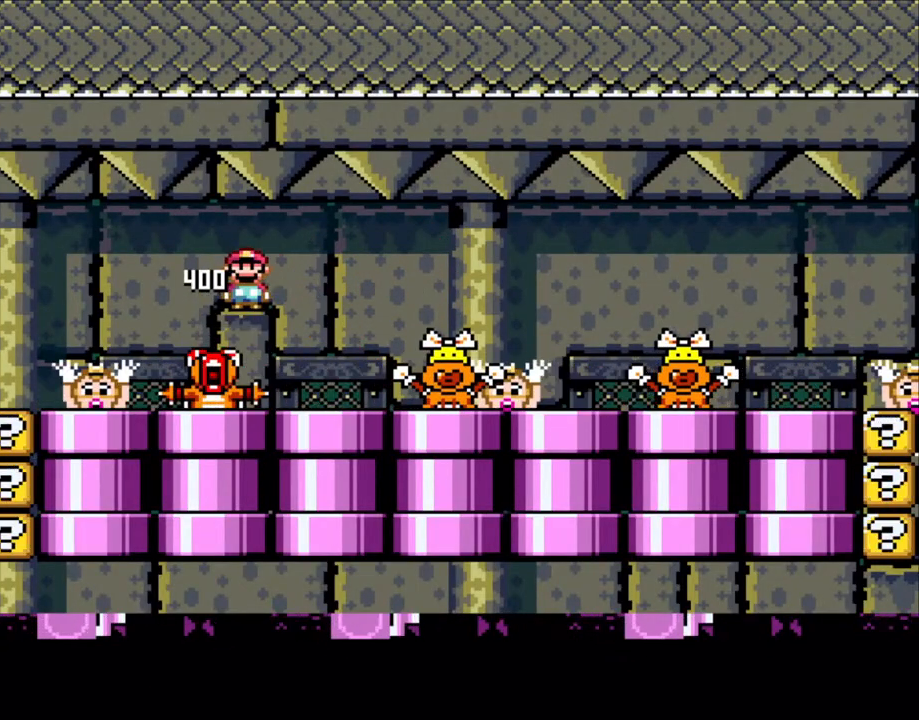
{"buttons": ["X", "DPAD_RIGHT"], "events": [[50, "DPAD_RIGHT", "up"], [100, "DPAD_LEFT", "down"], [150, "A", "up"], [250, "DPAD_LEFT", "up"], [350, "A", "down"], [400, "A", "up"], [400, "DPAD_RIGHT", "down"]]}
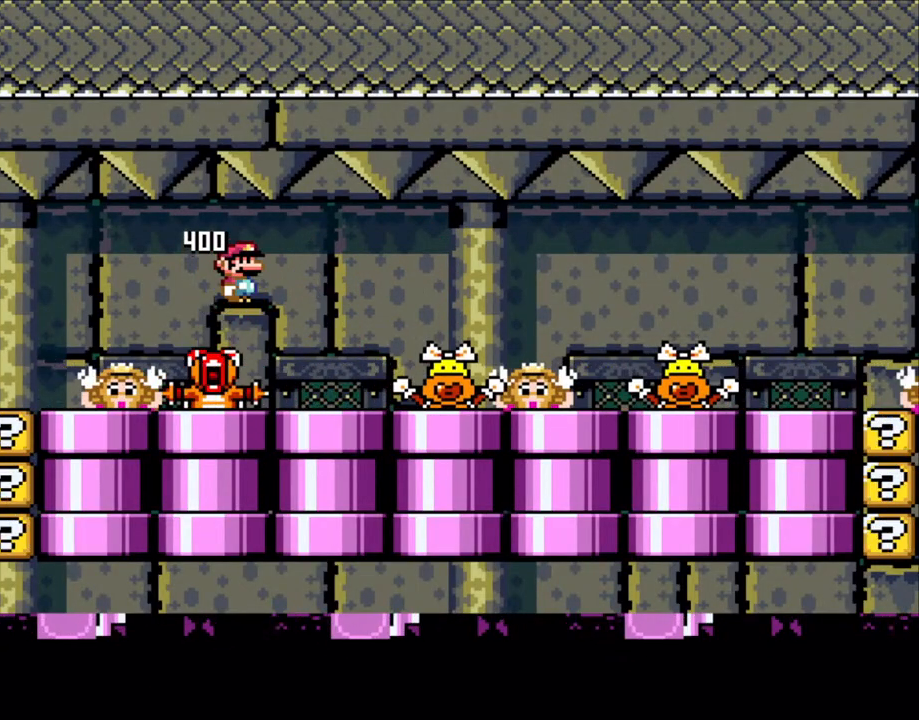
{"buttons": ["X", "DPAD_LEFT"], "events": [[83, "DPAD_RIGHT", "up"], [100, "DPAD_LEFT", "down"], [200, "DPAD_LEFT", "up"], [300, "A", "down"], [350, "DPAD_RIGHT", "down"], [400, "A", "up"], [483, "DPAD_RIGHT", "up"], [500, "DPAD_LEFT", "down"]]}
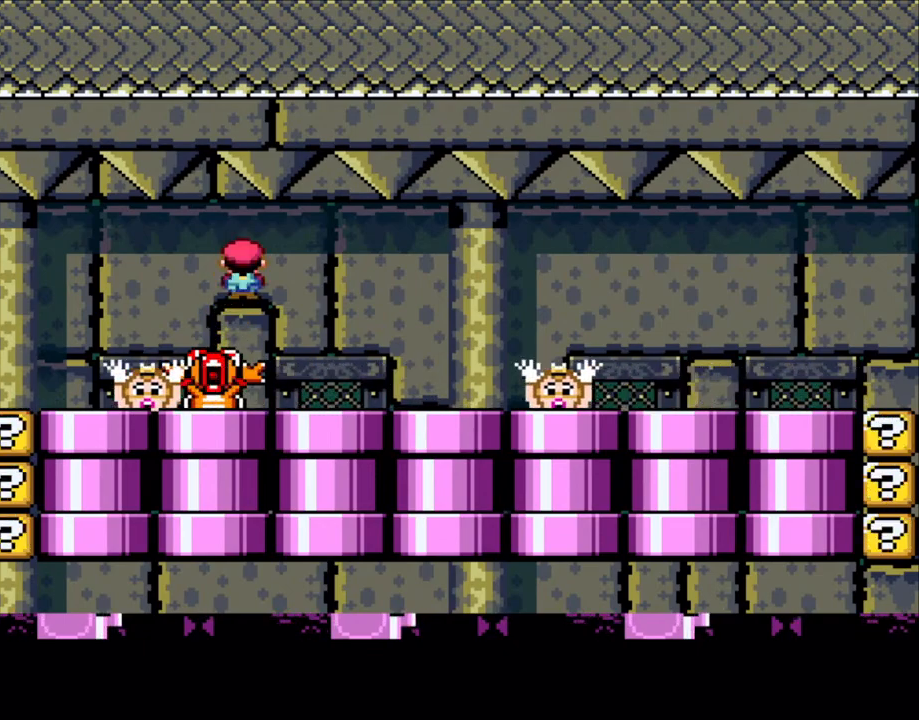
{"buttons": ["X"], "events": [[150, "DPAD_LEFT", "up"], [200, "DPAD_RIGHT", "down"], [300, "A", "down"], [350, "DPAD_RIGHT", "up"], [383, "A", "up"]]}
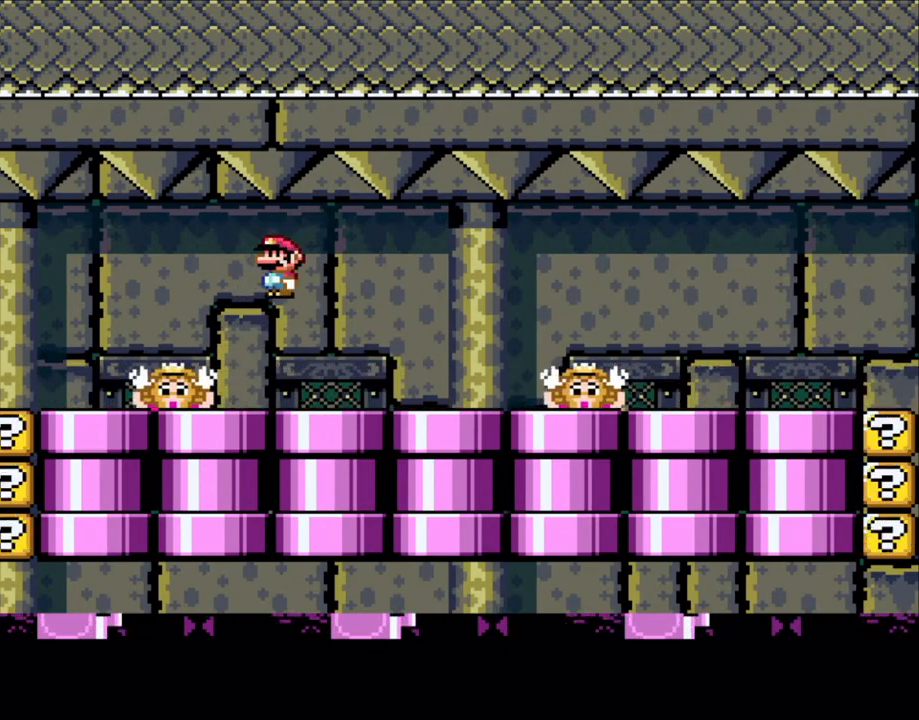
{"buttons": ["X"], "events": [[183, "DPAD_LEFT", "down"], [283, "DPAD_LEFT", "up"], [300, "A", "down"], [350, "A", "up"], [350, "DPAD_RIGHT", "down"], [400, "X", "up"], [450, "DPAD_RIGHT", "up"], [483, "X", "down"]]}
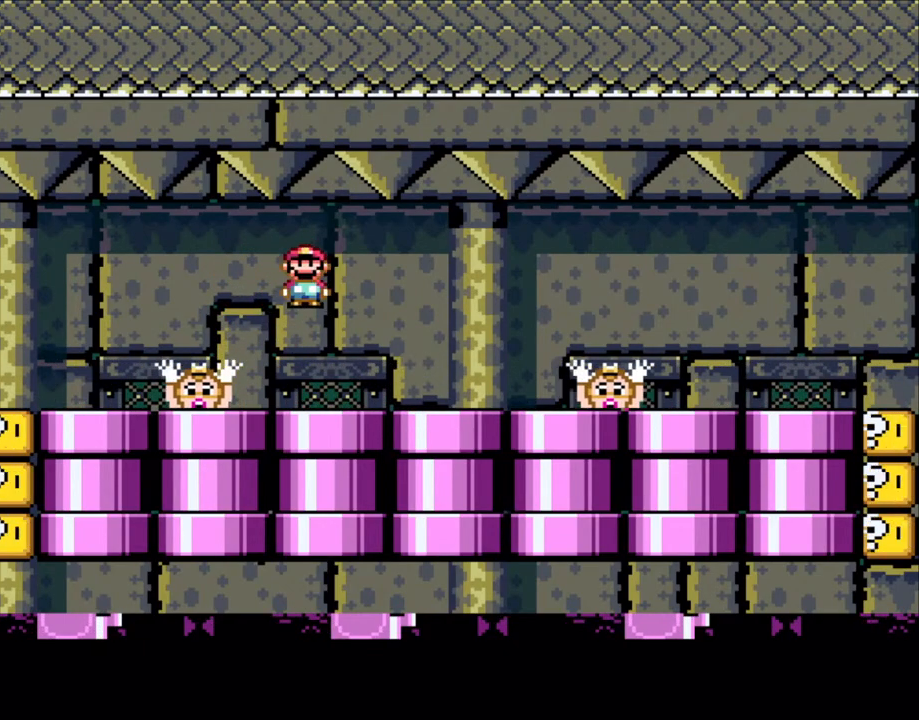
{"buttons": ["X"], "events": [[133, "DPAD_LEFT", "down"], [200, "DPAD_LEFT", "up"], [283, "DPAD_RIGHT", "down"], [300, "A", "down"], [383, "A", "up"], [500, "DPAD_RIGHT", "up"]]}
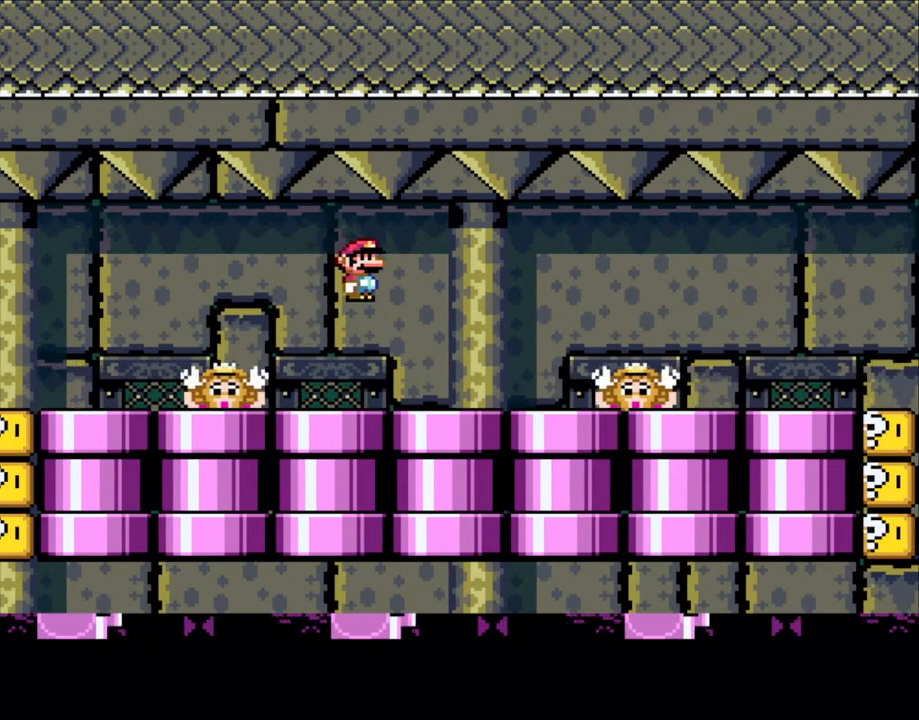
{"buttons": ["X", "DPAD_LEFT"], "events": [[83, "DPAD_LEFT", "down"], [200, "DPAD_LEFT", "up"], [300, "DPAD_RIGHT", "down"], [350, "A", "down"], [400, "A", "up"], [400, "DPAD_RIGHT", "up"], [500, "DPAD_LEFT", "down"]]}
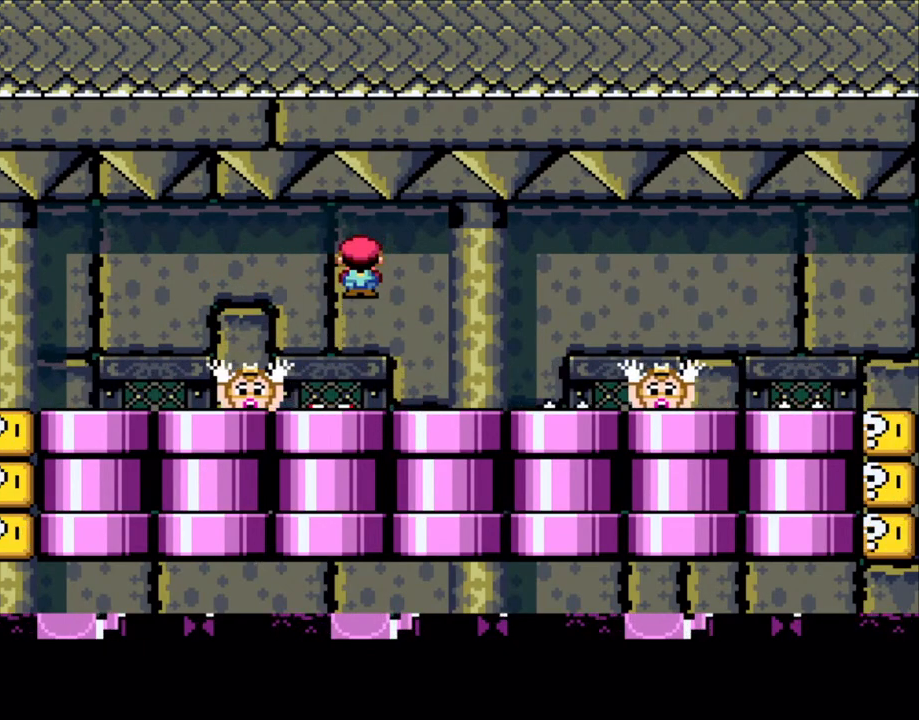
{"buttons": ["X", "DPAD_LEFT"], "events": [[100, "DPAD_LEFT", "up"], [250, "DPAD_RIGHT", "down"], [350, "A", "down"], [350, "DPAD_RIGHT", "up"], [400, "A", "up"], [400, "DPAD_LEFT", "down"]]}
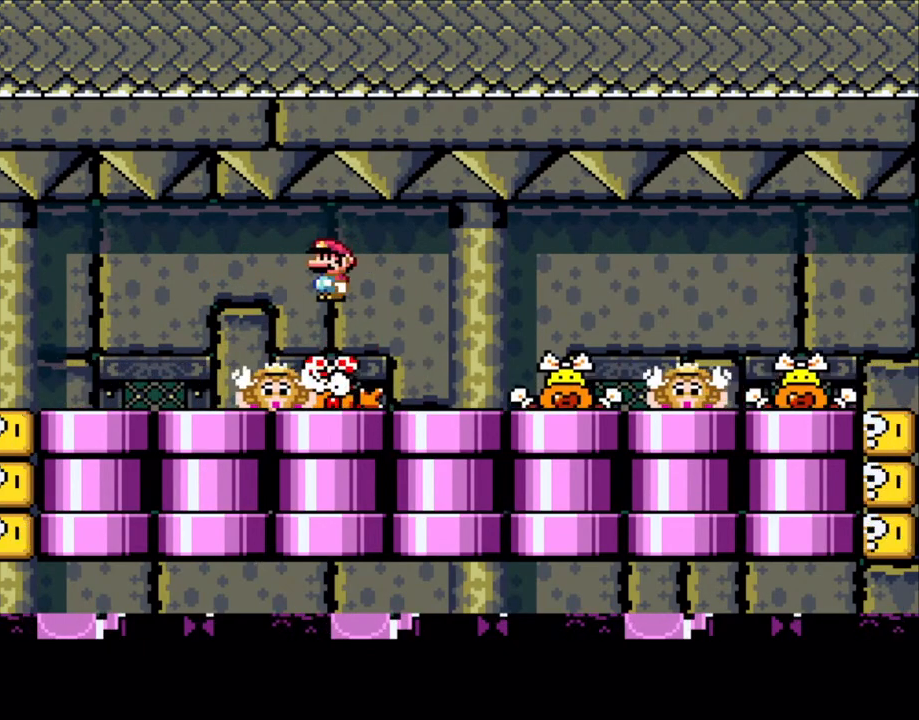
{"buttons": ["X", "DPAD_LEFT"], "events": [[50, "DPAD_LEFT", "up"], [100, "A", "down"], [150, "DPAD_RIGHT", "down"], [283, "A", "up"], [283, "DPAD_LEFT", "down"], [283, "DPAD_RIGHT", "up"]]}
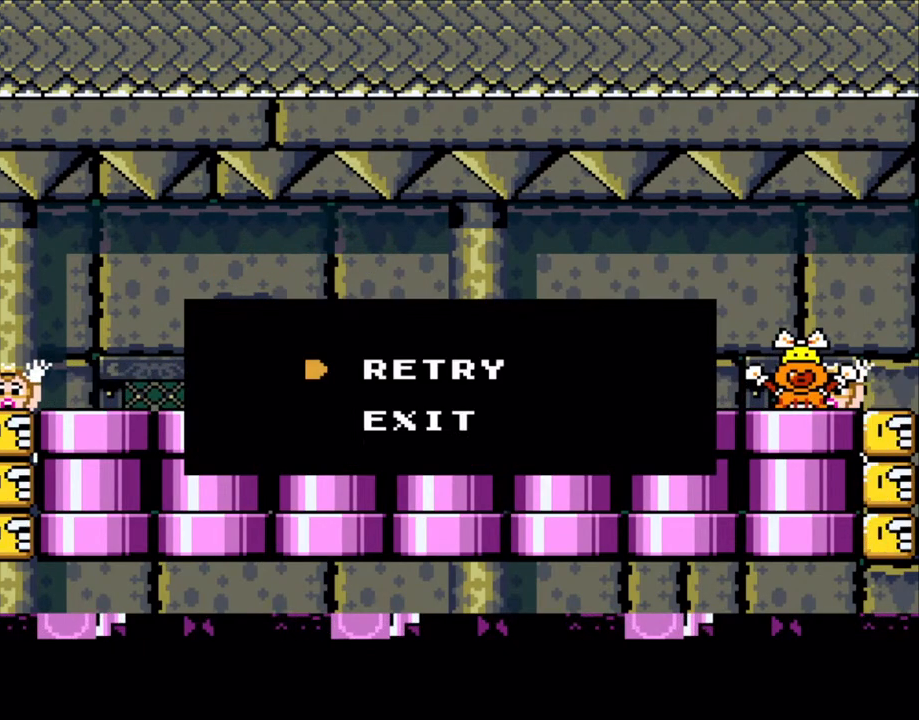
{"buttons": [], "events": [[50, "A", "down"], [183, "A", "up"], [183, "DPAD_LEFT", "up"], [250, "X", "up"]]}
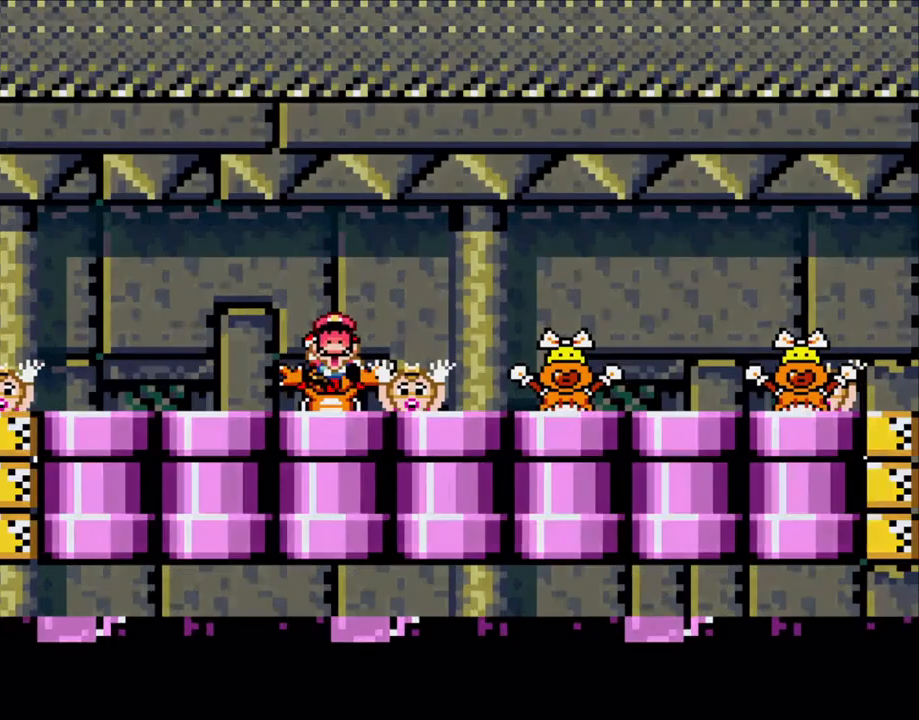
{"buttons": [], "events": [[50, "A", "down"], [83, "X", "down"], [200, "A", "up"], [200, "X", "up"], [283, "A", "down"], [283, "X", "down"], [350, "X", "up"], [400, "A", "up"]]}
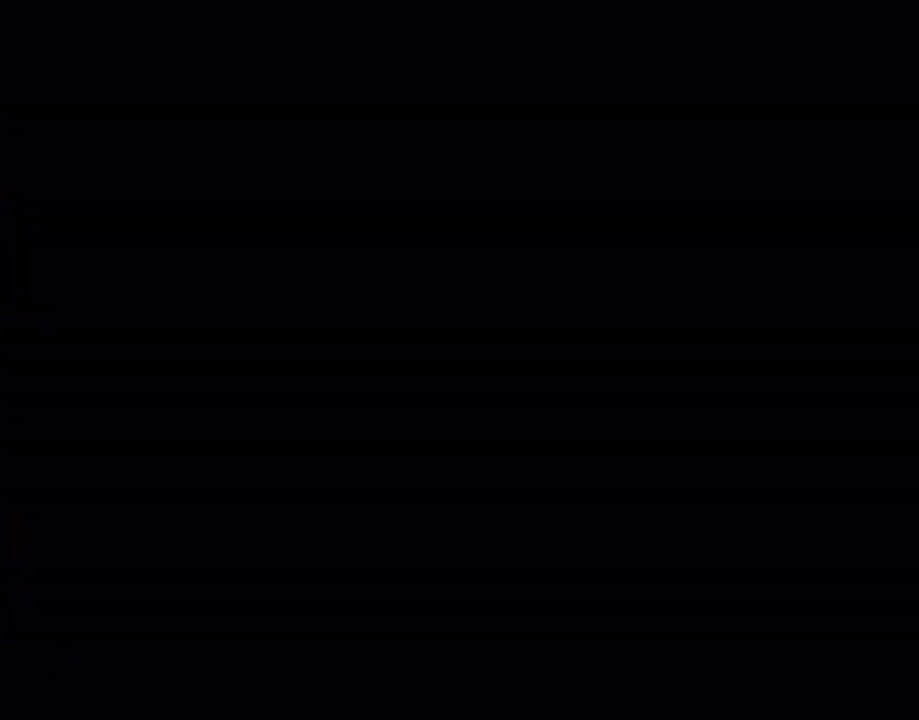
{"buttons": ["X"], "events": [[83, "X", "down"]]}
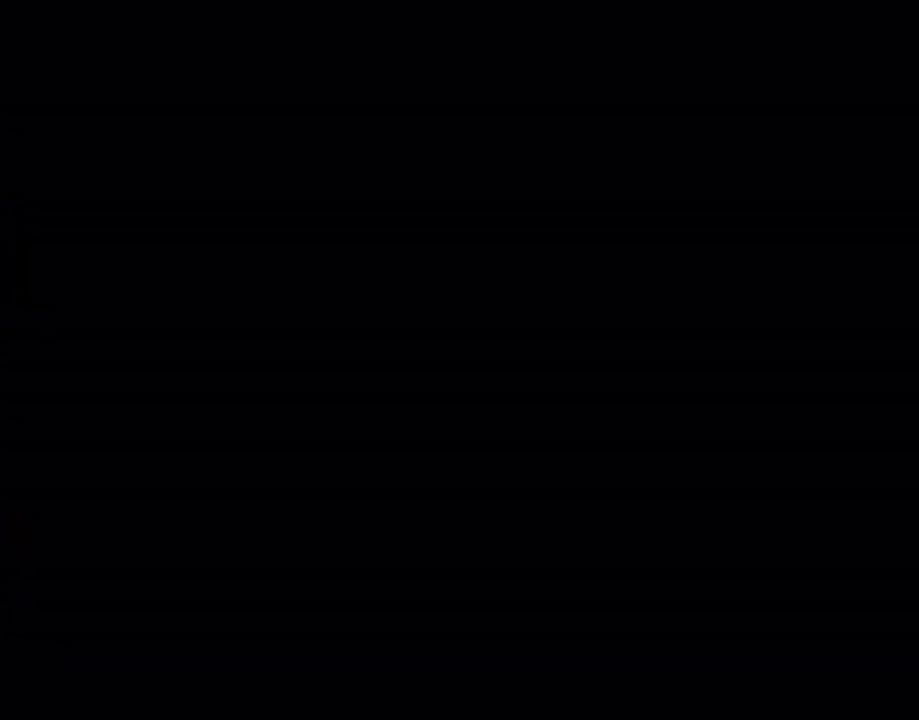
{"buttons": ["X"], "events": []}
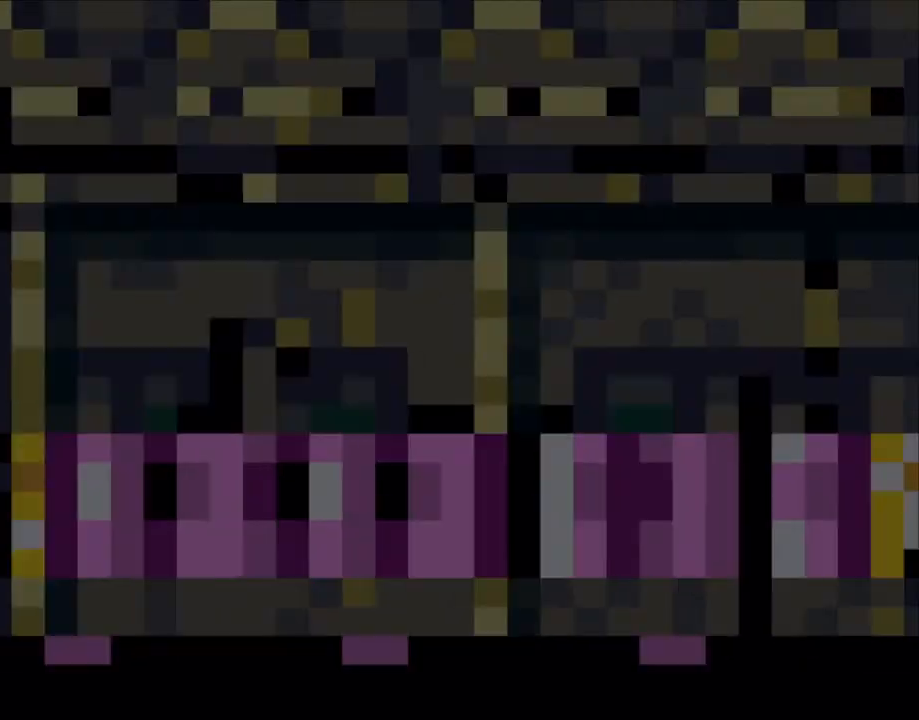
{"buttons": ["X", "DPAD_RIGHT"], "events": [[500, "DPAD_RIGHT", "down"]]}
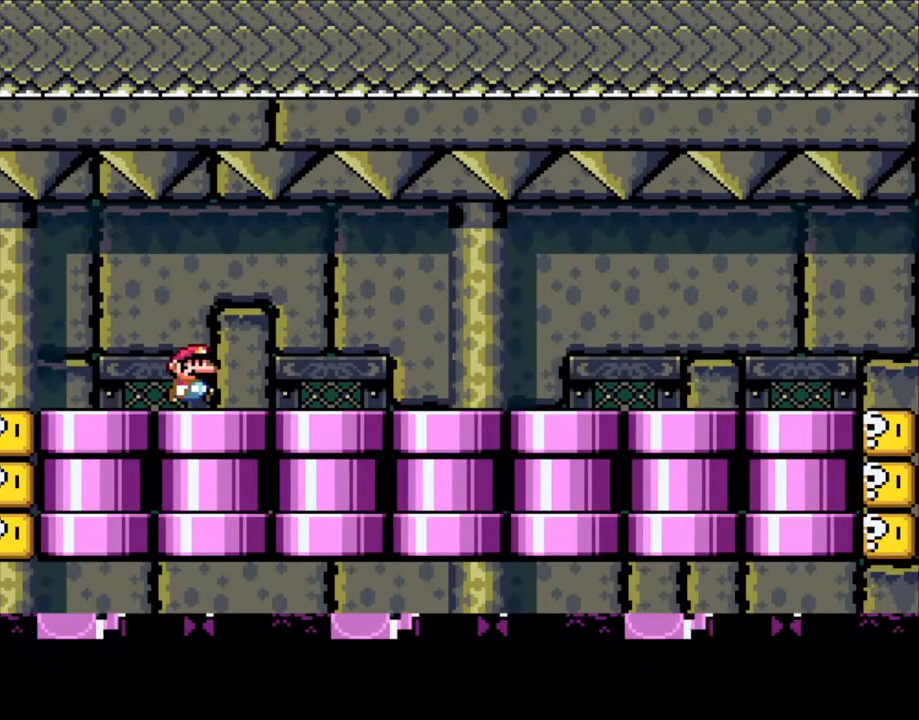
{"buttons": ["X", "DPAD_LEFT"], "events": [[233, "A", "down"], [300, "A", "up"], [433, "DPAD_RIGHT", "up"], [450, "DPAD_LEFT", "down"]]}
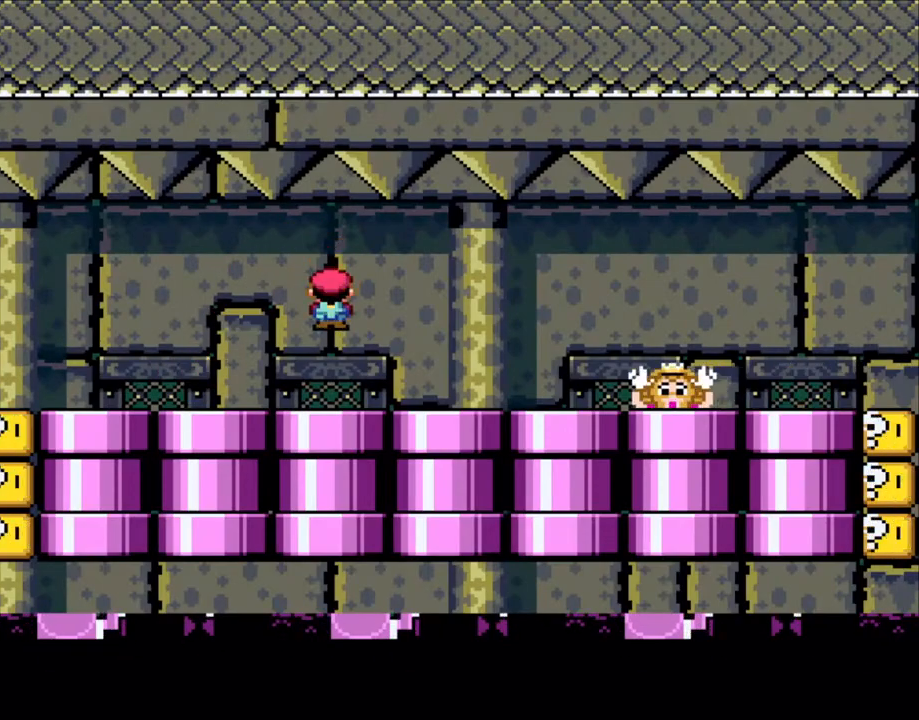
{"buttons": ["X", "DPAD_LEFT"], "events": [[150, "DPAD_LEFT", "up"], [250, "A", "down"], [250, "DPAD_RIGHT", "down"], [350, "A", "up"], [400, "DPAD_RIGHT", "up"], [500, "DPAD_LEFT", "down"]]}
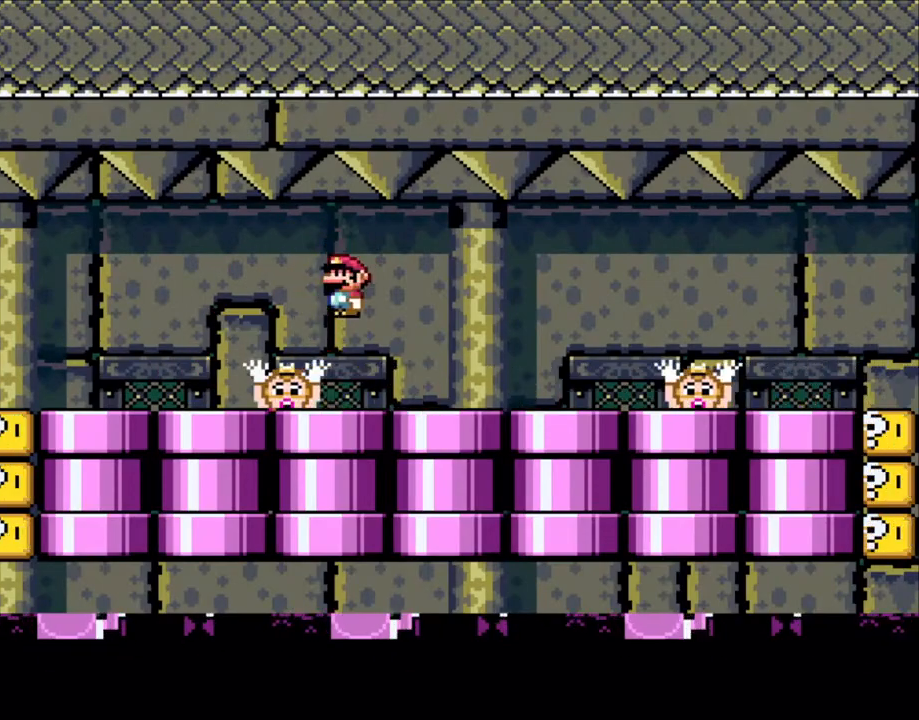
{"buttons": ["X", "DPAD_LEFT"], "events": [[100, "DPAD_LEFT", "up"], [233, "DPAD_RIGHT", "down"], [333, "A", "down"], [333, "DPAD_RIGHT", "up"], [433, "A", "up"], [500, "DPAD_LEFT", "down"]]}
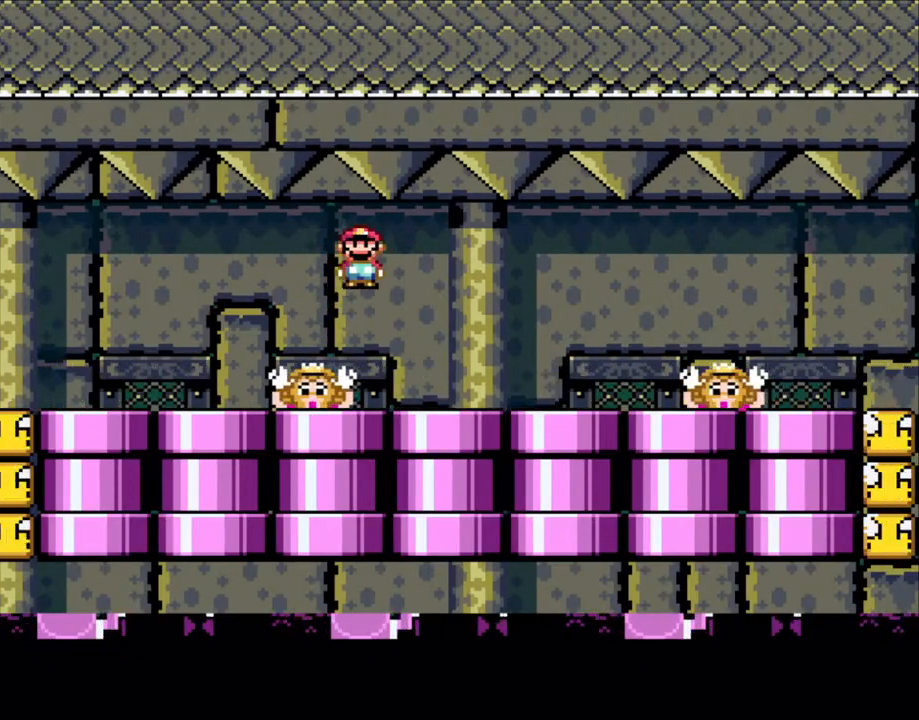
{"buttons": ["X", "DPAD_LEFT"], "events": [[100, "DPAD_LEFT", "up"], [233, "DPAD_RIGHT", "down"], [350, "A", "down"], [350, "DPAD_RIGHT", "up"], [433, "A", "up"], [433, "DPAD_LEFT", "down"]]}
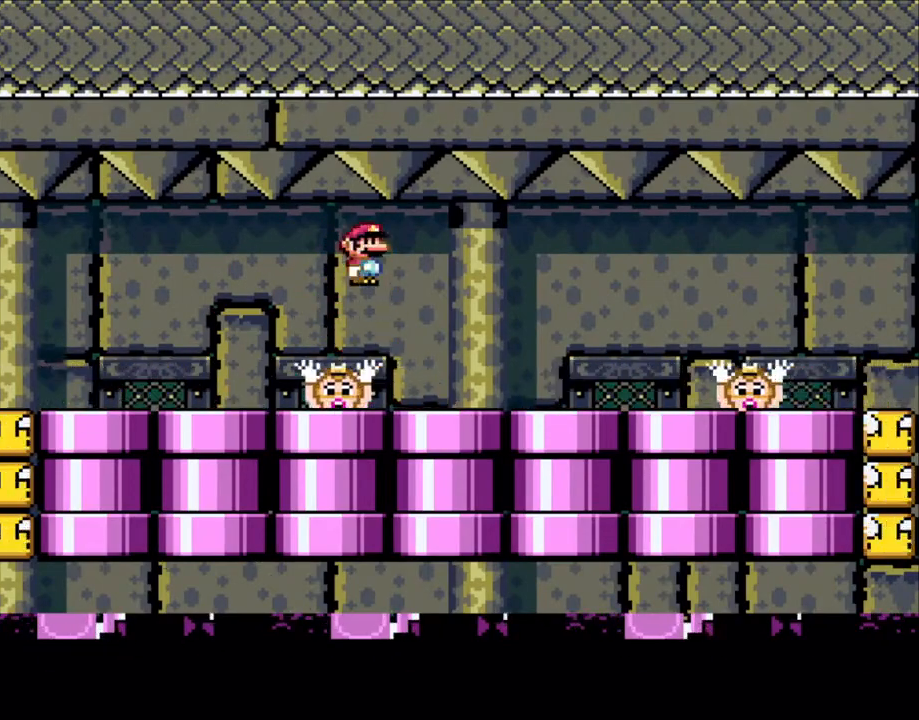
{"buttons": ["X", "DPAD_RIGHT"], "events": [[33, "DPAD_LEFT", "up"], [100, "DPAD_RIGHT", "down"], [233, "DPAD_RIGHT", "up"], [250, "DPAD_LEFT", "down"], [350, "A", "down"], [400, "DPAD_LEFT", "up"], [450, "A", "up"], [450, "DPAD_RIGHT", "down"]]}
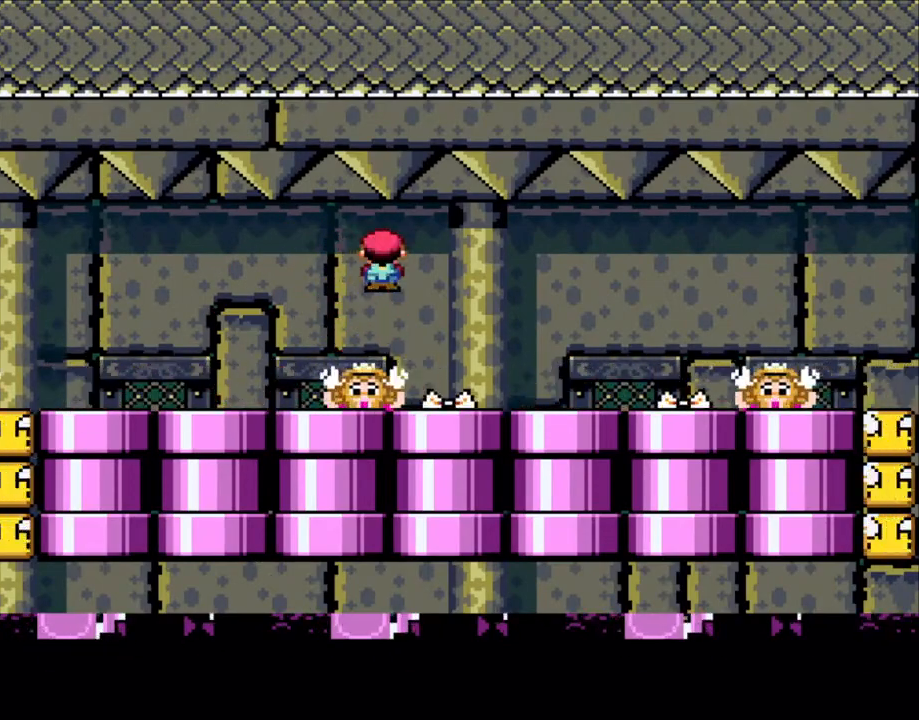
{"buttons": ["X"], "events": [[100, "DPAD_RIGHT", "up"], [133, "DPAD_LEFT", "down"], [233, "DPAD_LEFT", "up"], [350, "DPAD_RIGHT", "down"], [400, "A", "down"], [450, "A", "up"], [450, "DPAD_RIGHT", "up"]]}
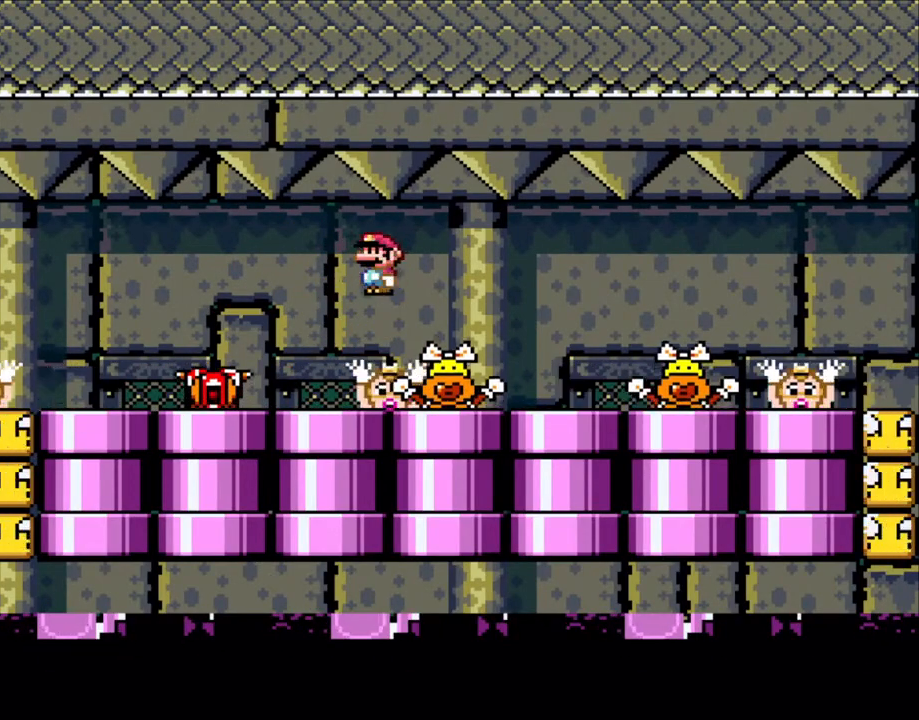
{"buttons": ["X", "DPAD_LEFT"], "events": [[33, "DPAD_LEFT", "down"], [133, "DPAD_LEFT", "up"], [200, "DPAD_RIGHT", "down"], [300, "DPAD_LEFT", "down"], [300, "DPAD_RIGHT", "up"], [400, "A", "down"], [500, "A", "up"]]}